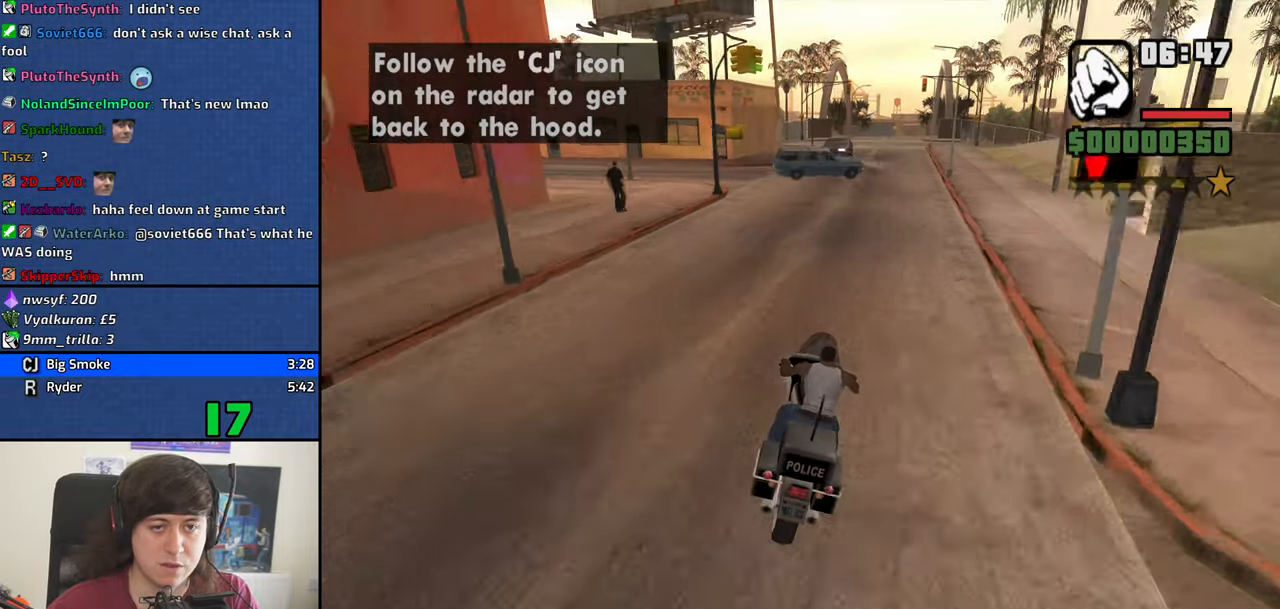
Gameplay with keyboard and mouse; each line is a JSON object with the keys and mouse buttons held at the frame after it. "events" lists presses ("down") and releases ("up") of "1", "2", "3", "4", "5", "6", "8", "a", "alt", "b", "c", "ctrl", "d", "down", "e", "escape", "f", "f1", "f2", "f3", "g", "h", "left", "n", "num2", "q", "r", "right", "s", "shift", "space", "t", "tab", "up", "v", "w", "x", "y", "z", "mouse_left", "mouse_middle", "mouse_right", "mouse_wheel_up" and "mouse_wheel_down" between this image and that frame as [ms after this image, input, new state], when the widget could be followed in between. "mouse_left", "mouse_middle", "mouse_right", "mouse_wheel_up", "mouse_wheel_down" = the "left", "middle", "right", "wheel_up", "wheel_down" buttons of the "mouse" list. No other keys are recorded. Mouse movement is not recorded.
{"keys": ["2", "w"], "mouse": [], "events": [[33, "2", "up"], [133, "2", "down"], [166, "d", "up"], [216, "2", "up"], [316, "2", "down"], [416, "2", "up"], [500, "2", "down"]]}
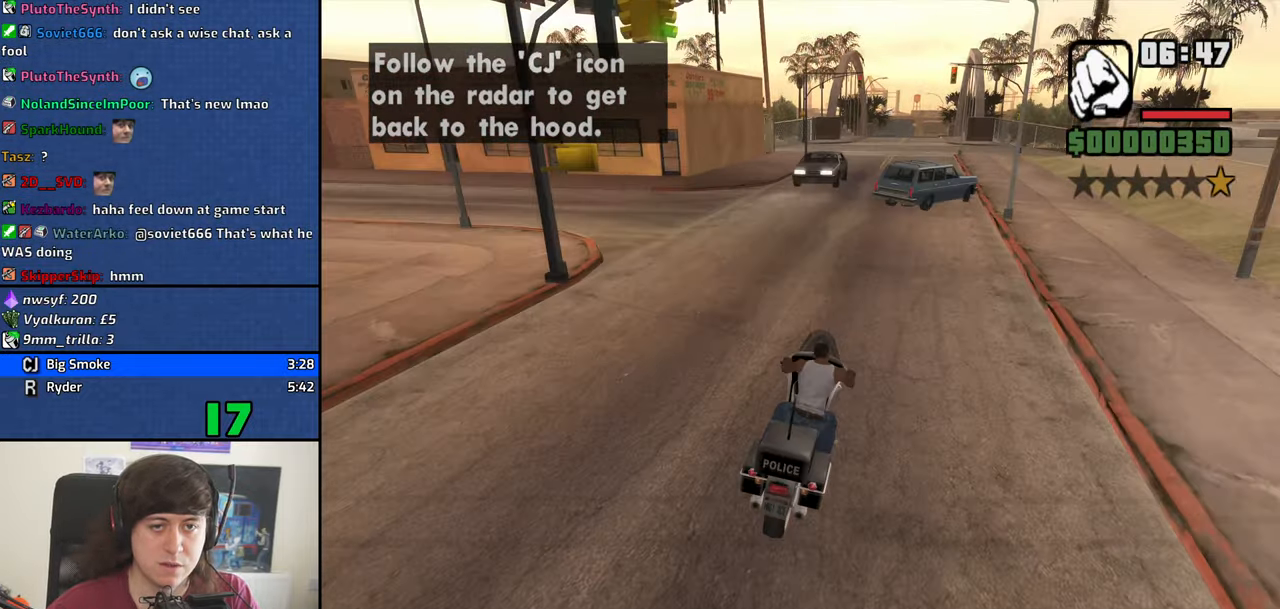
{"keys": ["2", "w"], "mouse": [], "events": [[100, "2", "up"], [100, "a", "down"], [150, "a", "up"], [183, "2", "down"], [333, "2", "up"], [383, "2", "down"]]}
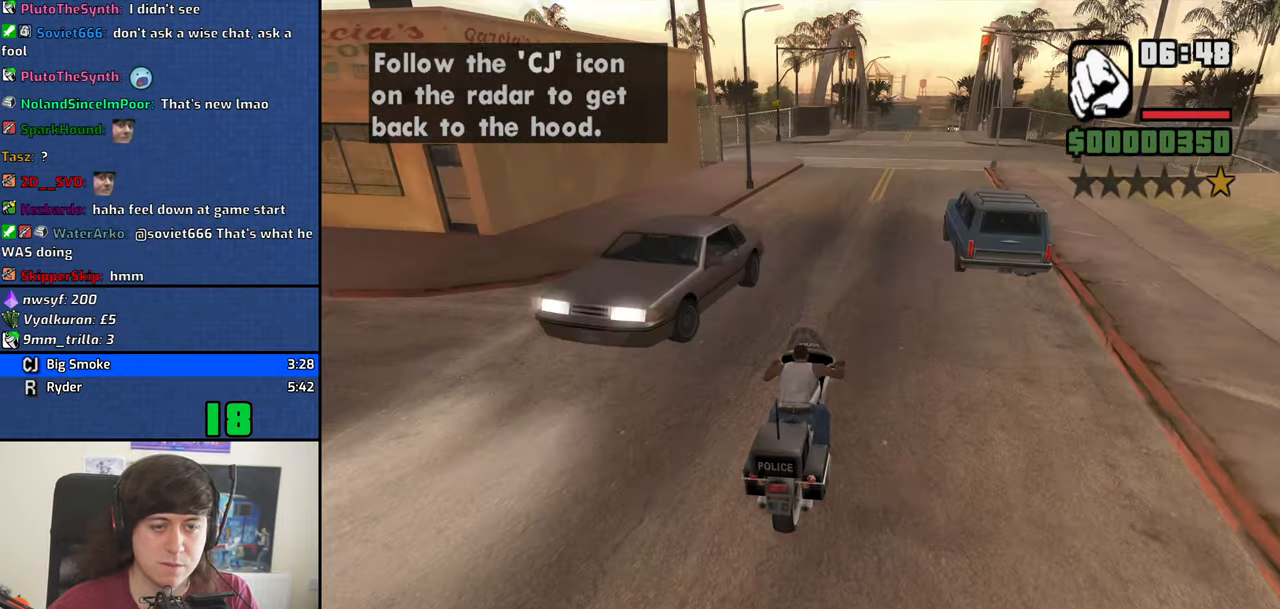
{"keys": ["2", "w"], "mouse": [], "events": [[16, "2", "up"], [16, "d", "down"], [116, "2", "down"], [166, "d", "up"], [200, "2", "up"], [300, "2", "down"], [383, "2", "up"], [483, "2", "down"]]}
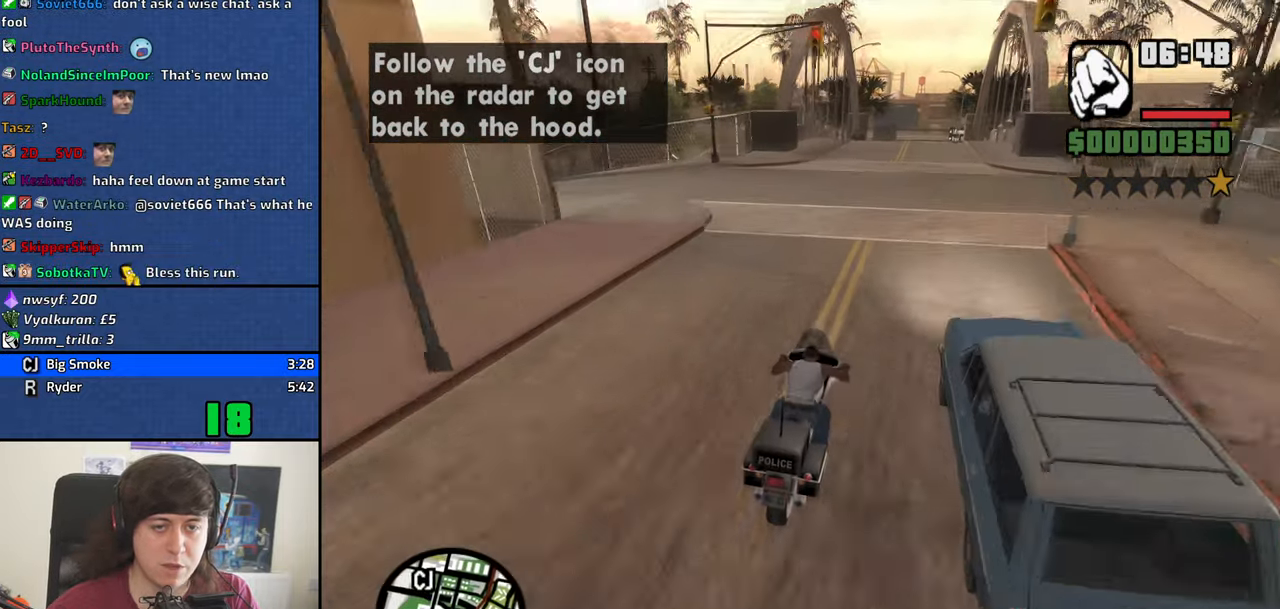
{"keys": ["w"], "mouse": [], "events": [[83, "d", "down"], [133, "2", "up"], [183, "2", "down"], [183, "d", "up"], [316, "2", "up"], [416, "2", "down"], [500, "2", "up"]]}
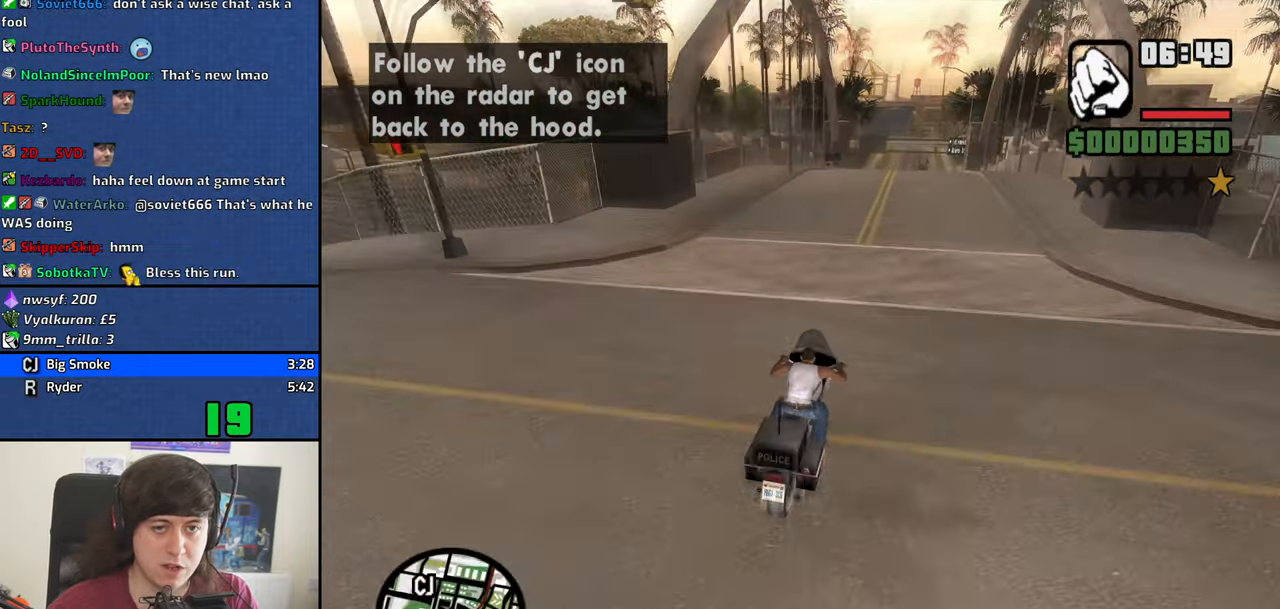
{"keys": ["2", "w"], "mouse": [], "events": [[100, "2", "down"], [183, "2", "up"], [283, "2", "down"], [417, "2", "up"], [467, "2", "down"]]}
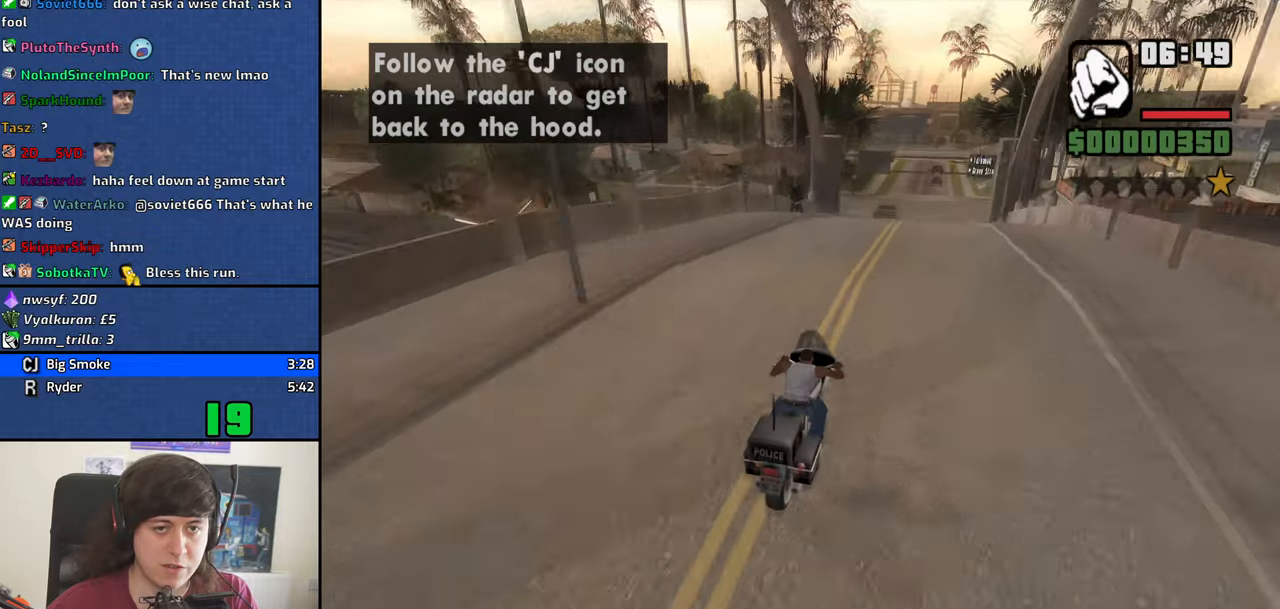
{"keys": ["s"], "mouse": [], "events": [[117, "2", "up"], [117, "w", "up"], [400, "s", "down"]]}
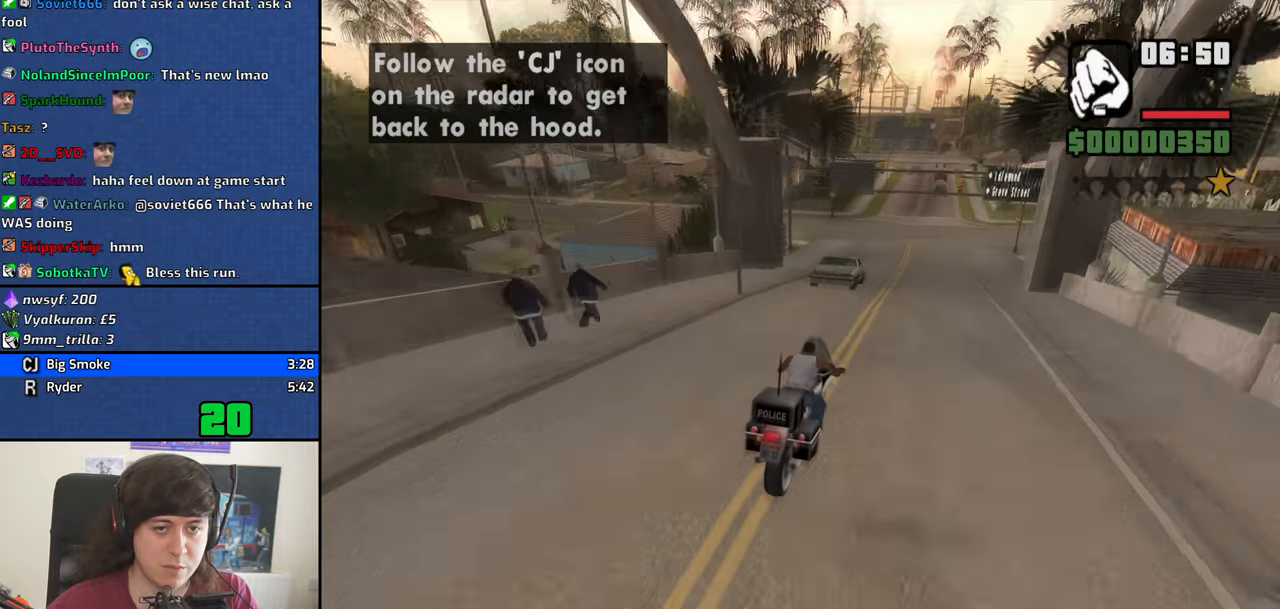
{"keys": ["a", "space"], "mouse": [], "events": [[217, "a", "down"], [417, "s", "up"], [450, "space", "down"]]}
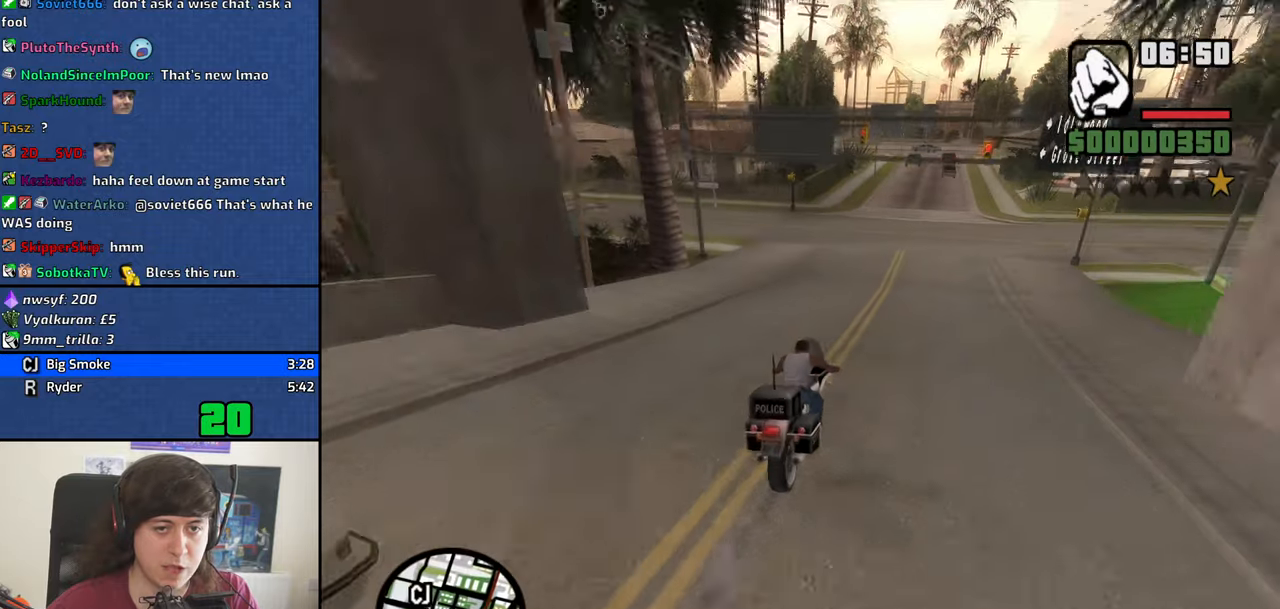
{"keys": ["a"], "mouse": [], "events": [[233, "space", "up"]]}
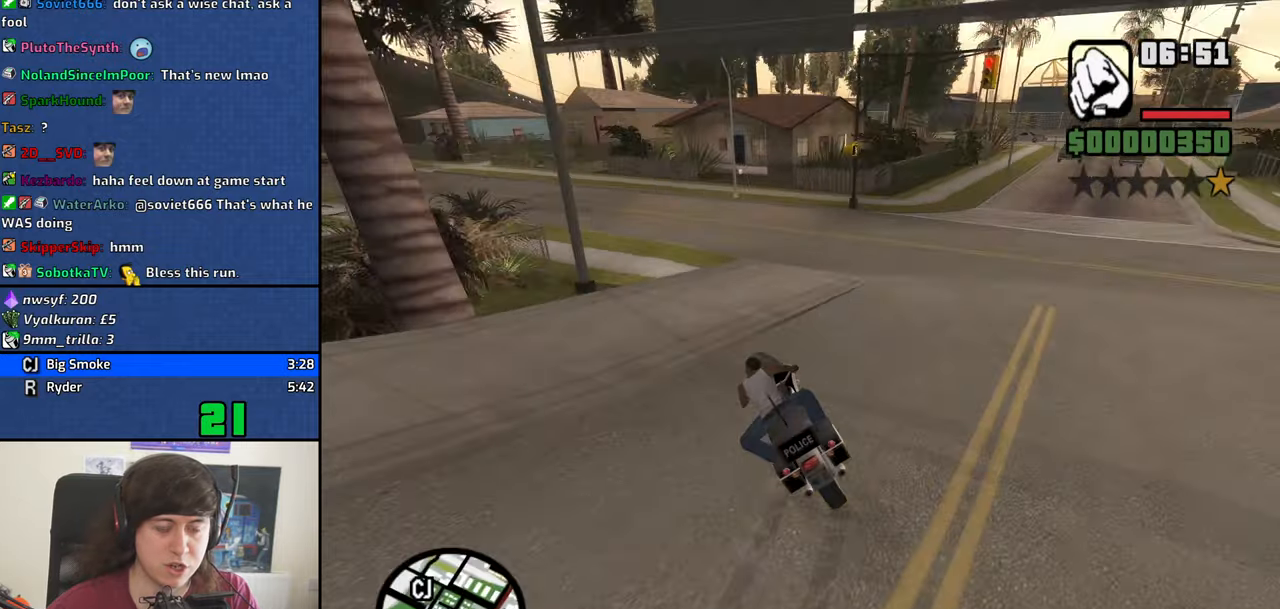
{"keys": ["a", "w"], "mouse": [], "events": [[300, "w", "down"]]}
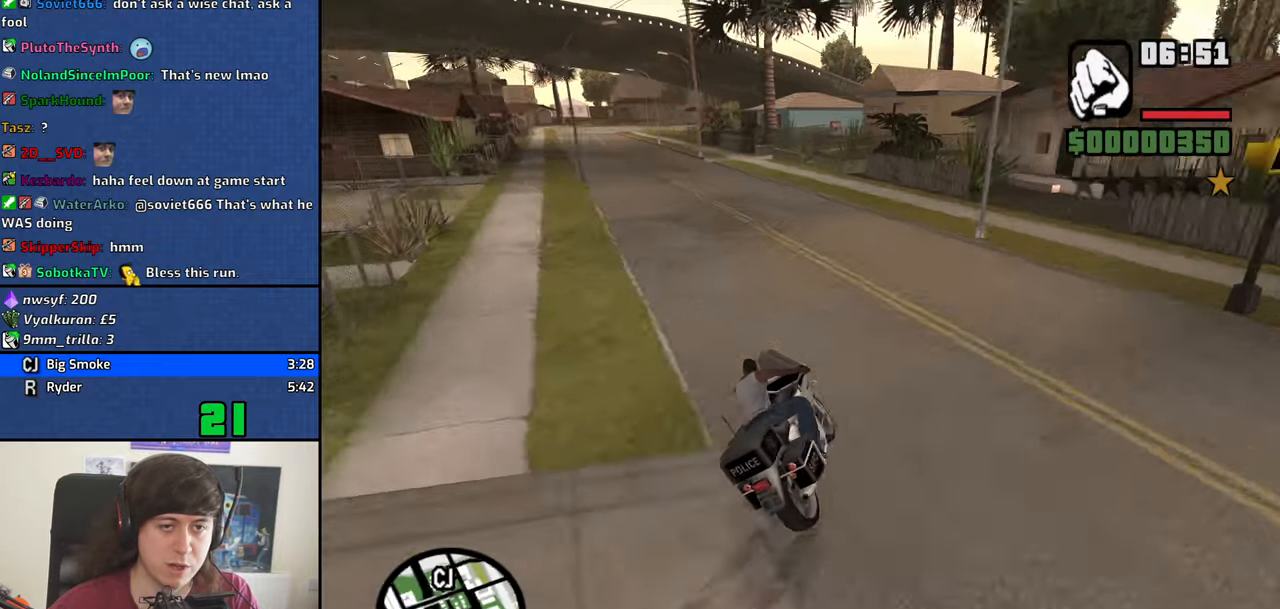
{"keys": ["a", "w"], "mouse": [], "events": []}
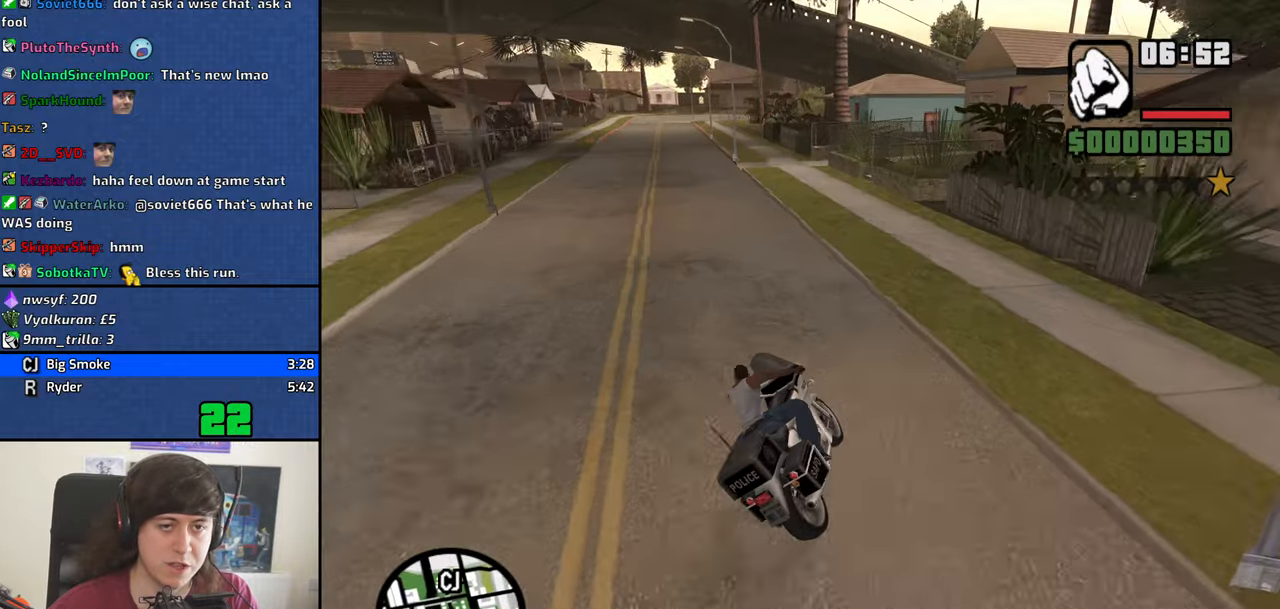
{"keys": ["2", "w"], "mouse": [], "events": [[233, "2", "down"], [233, "a", "up"], [333, "2", "up"], [433, "2", "down"]]}
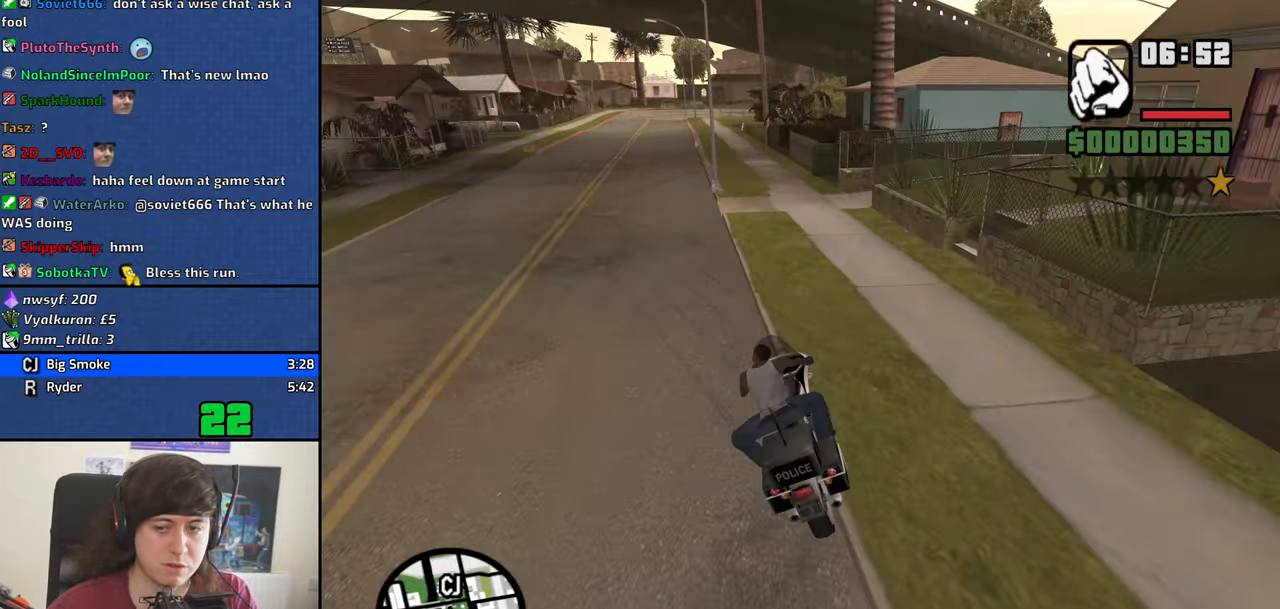
{"keys": ["2", "w"], "mouse": [], "events": [[17, "2", "up"], [117, "2", "down"], [200, "2", "up"], [300, "2", "down"], [300, "a", "down"], [400, "2", "up"], [483, "2", "down"], [483, "a", "up"]]}
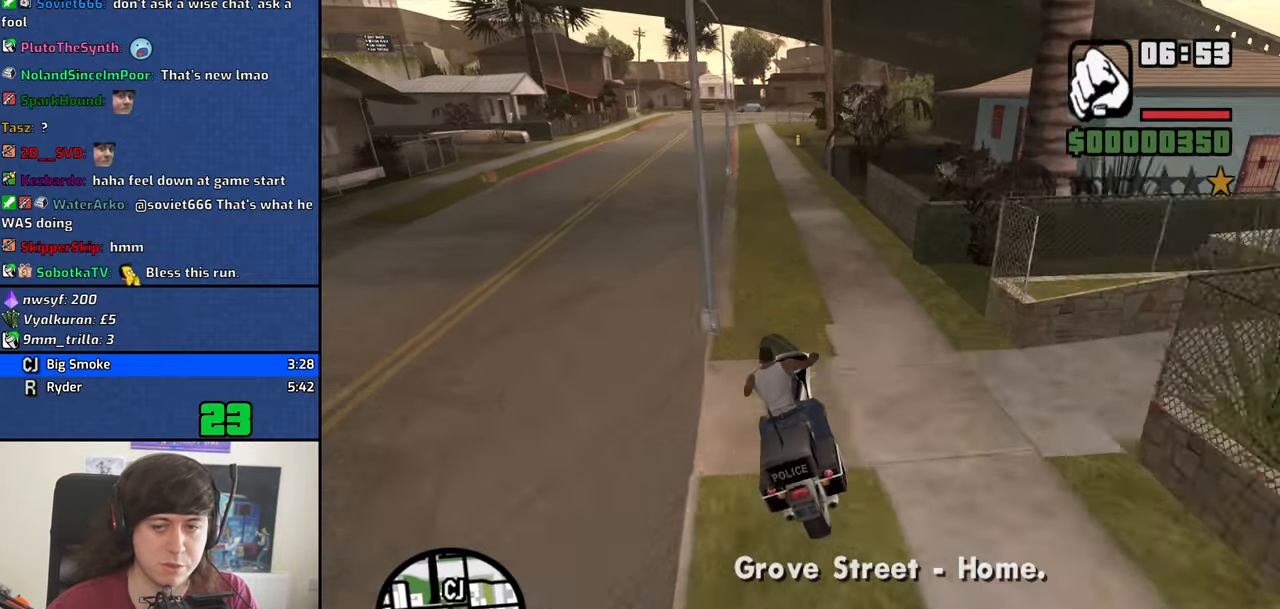
{"keys": ["1", "w"], "mouse": [], "events": [[133, "2", "up"], [217, "2", "down"], [217, "a", "down"], [317, "2", "up"], [417, "2", "down"], [417, "a", "up"], [500, "1", "down"], [500, "2", "up"]]}
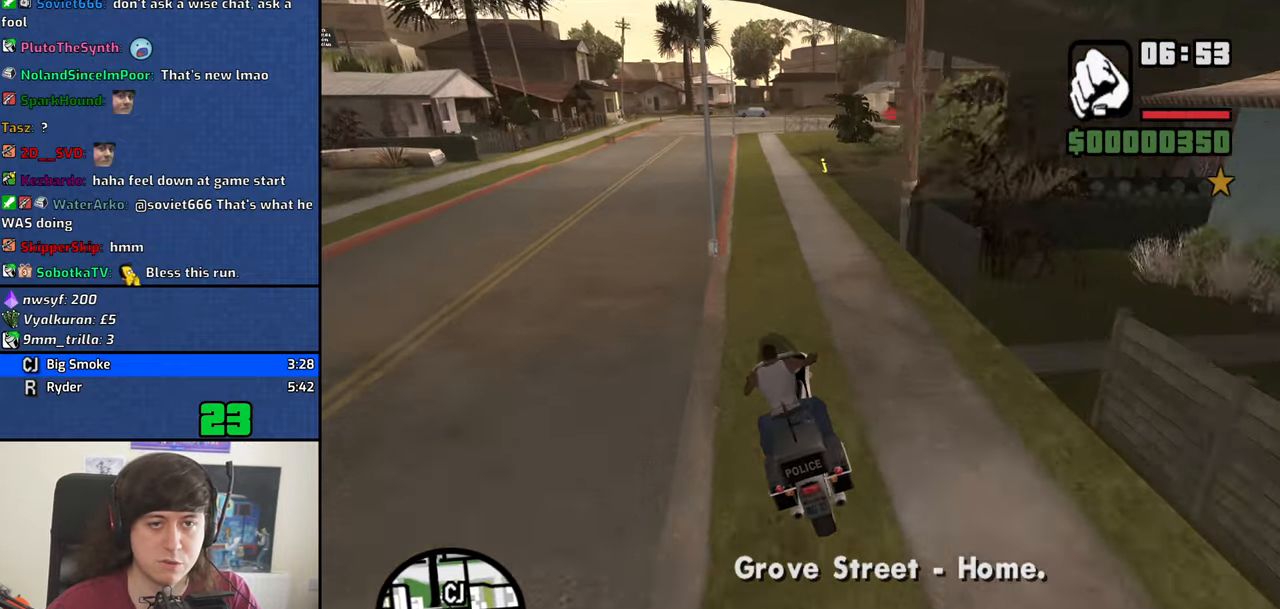
{"keys": ["w"], "mouse": [], "events": [[100, "1", "up"], [100, "2", "down"], [150, "d", "down"], [183, "2", "up"], [233, "1", "down"], [283, "d", "up"], [333, "1", "up"], [333, "2", "down"], [383, "2", "up"], [417, "1", "down"], [467, "1", "up"]]}
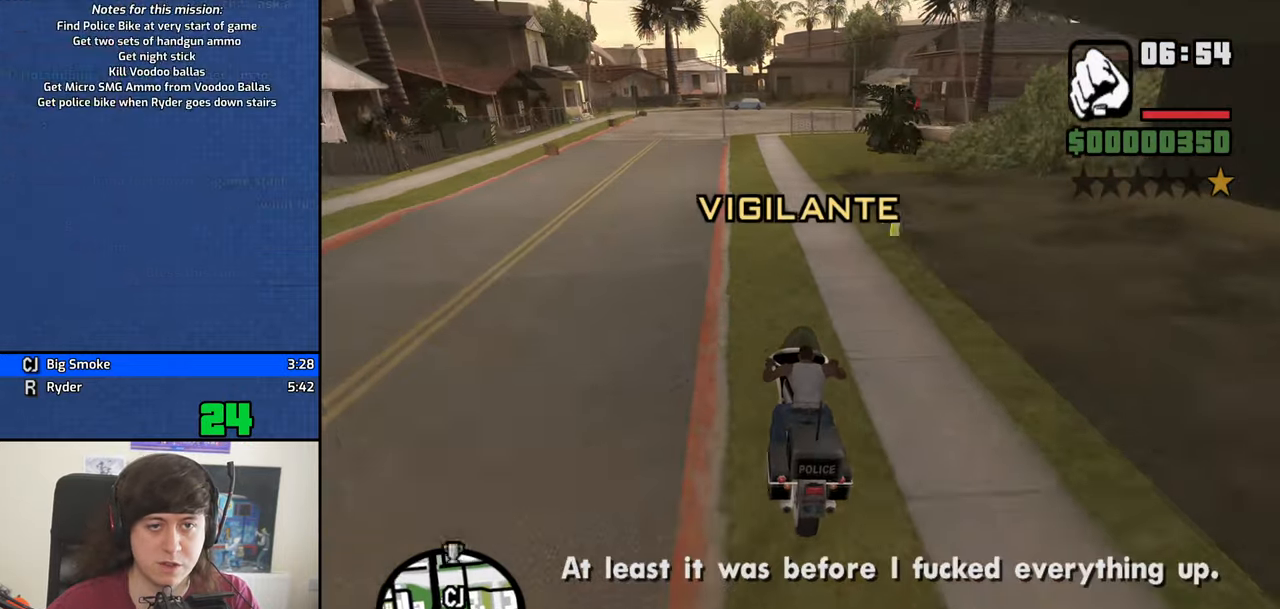
{"keys": ["1", "w"], "mouse": [], "events": [[17, "2", "down"], [67, "1", "down"], [117, "2", "up"], [167, "1", "up"], [200, "2", "down"], [250, "1", "down"], [300, "1", "up"], [300, "2", "up"], [434, "1", "down"]]}
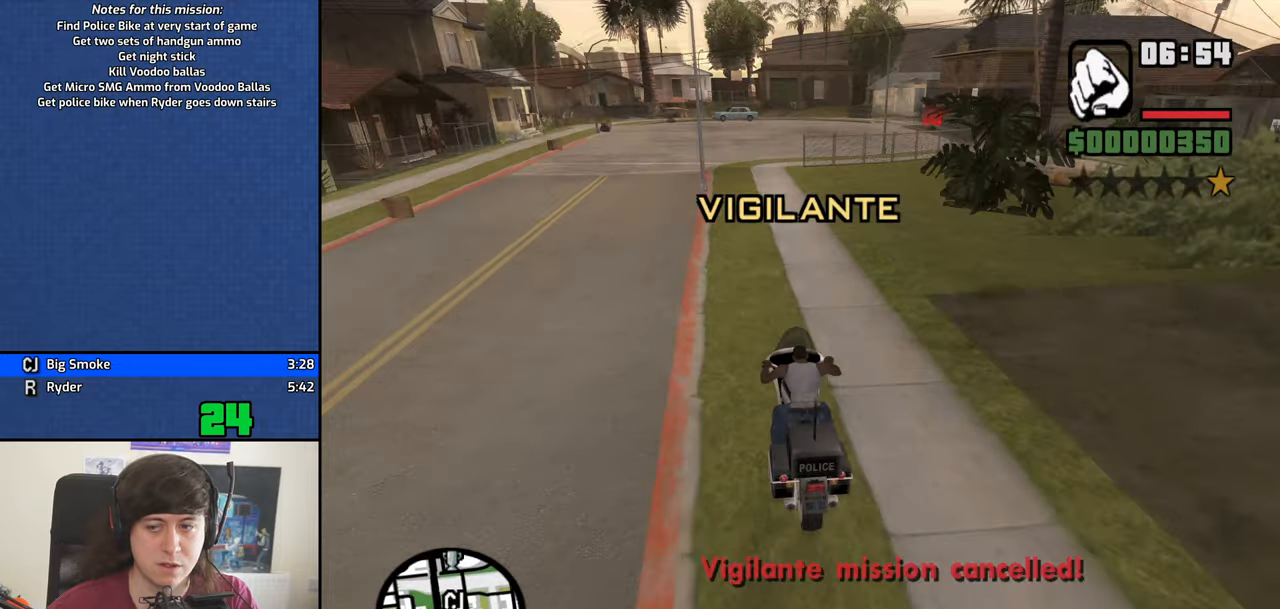
{"keys": ["d", "w"], "mouse": []}
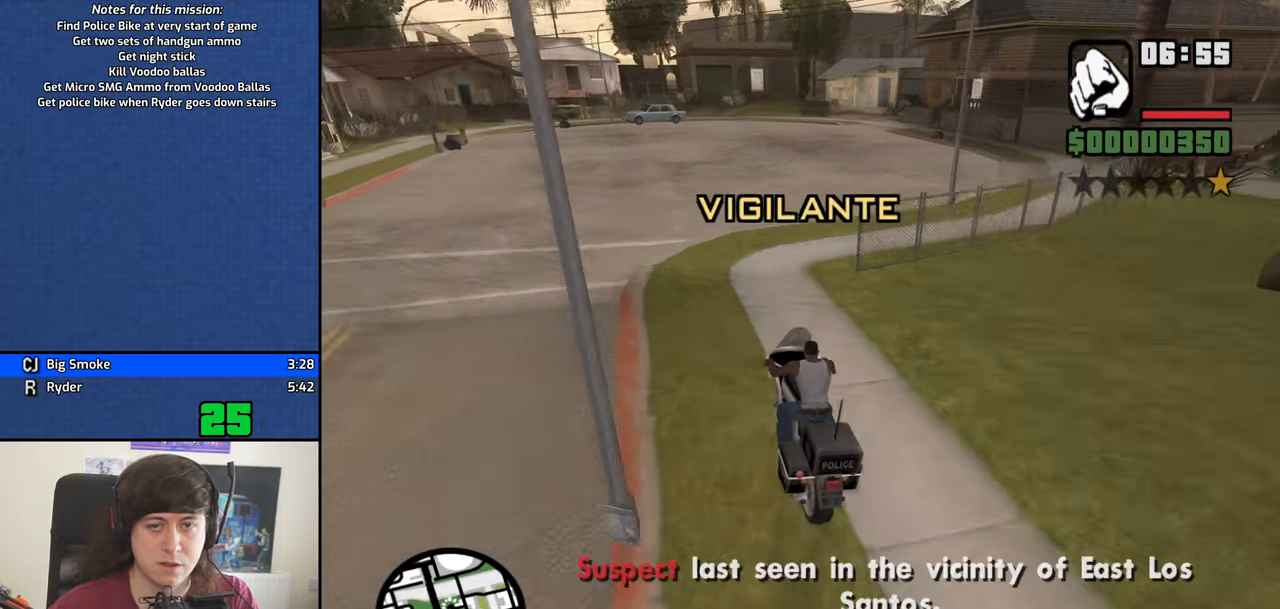
{"keys": ["d", "w"], "mouse": [], "events": [[184, "space", "down"], [284, "1", "down"], [284, "space", "up"], [384, "1", "up"]]}
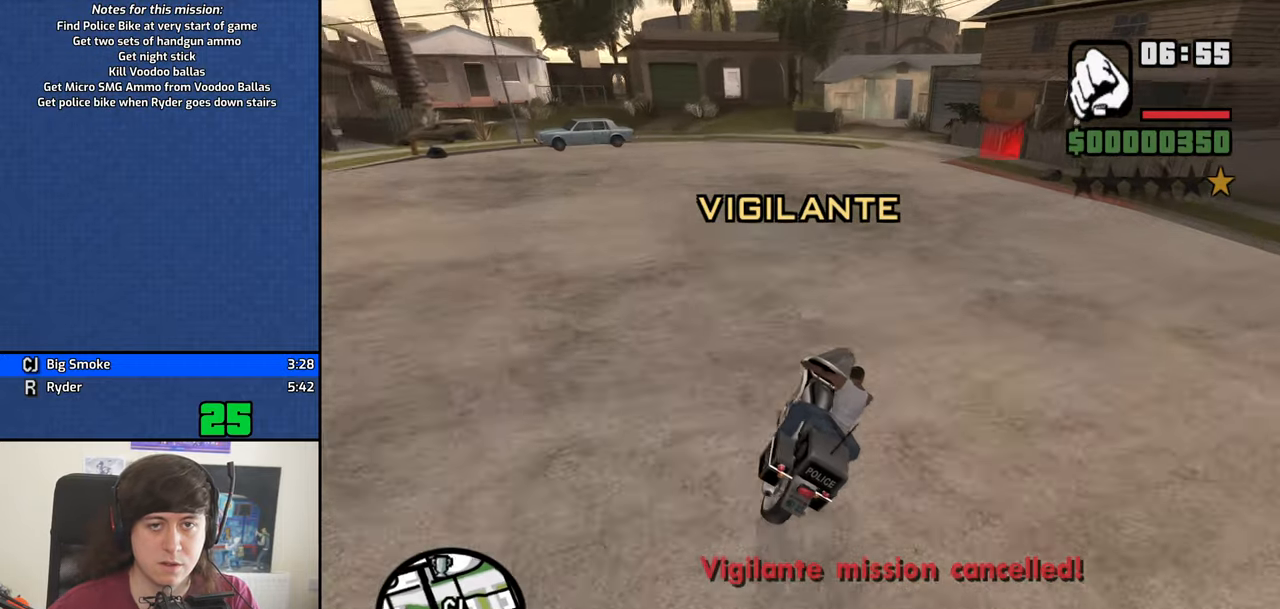
{"keys": ["s", "space"], "mouse": [], "events": [[350, "d", "up"], [350, "w", "up"], [484, "s", "down"], [484, "space", "down"]]}
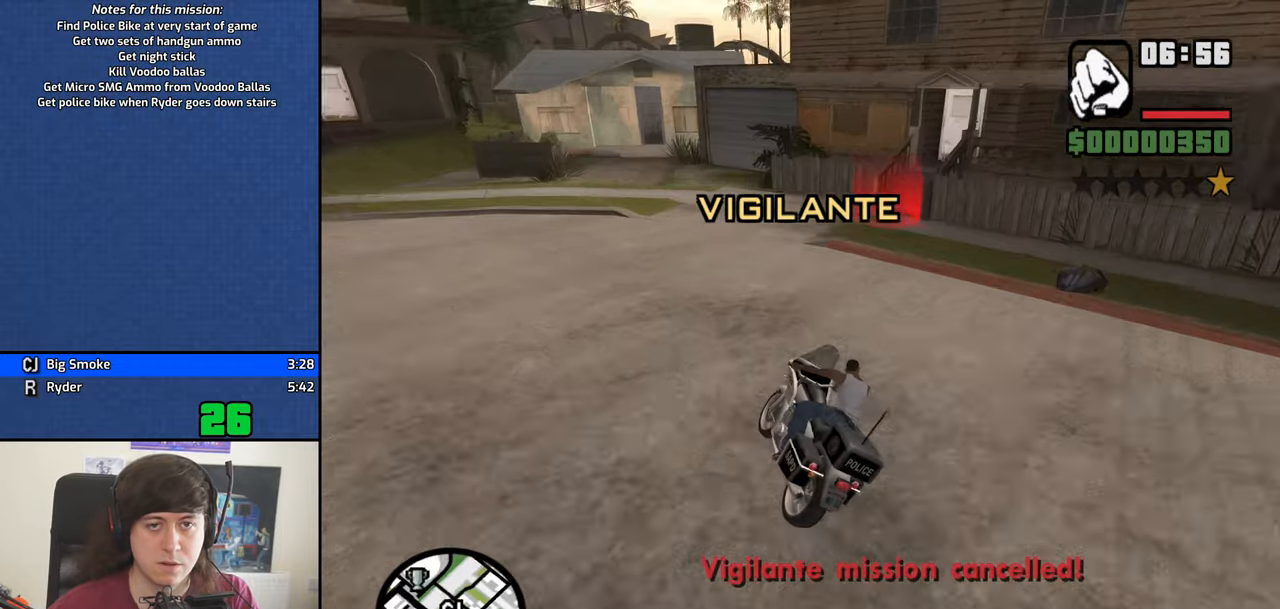
{"keys": ["5", "d", "s", "space"], "mouse": [], "events": [[34, "5", "down"], [267, "d", "down"]]}
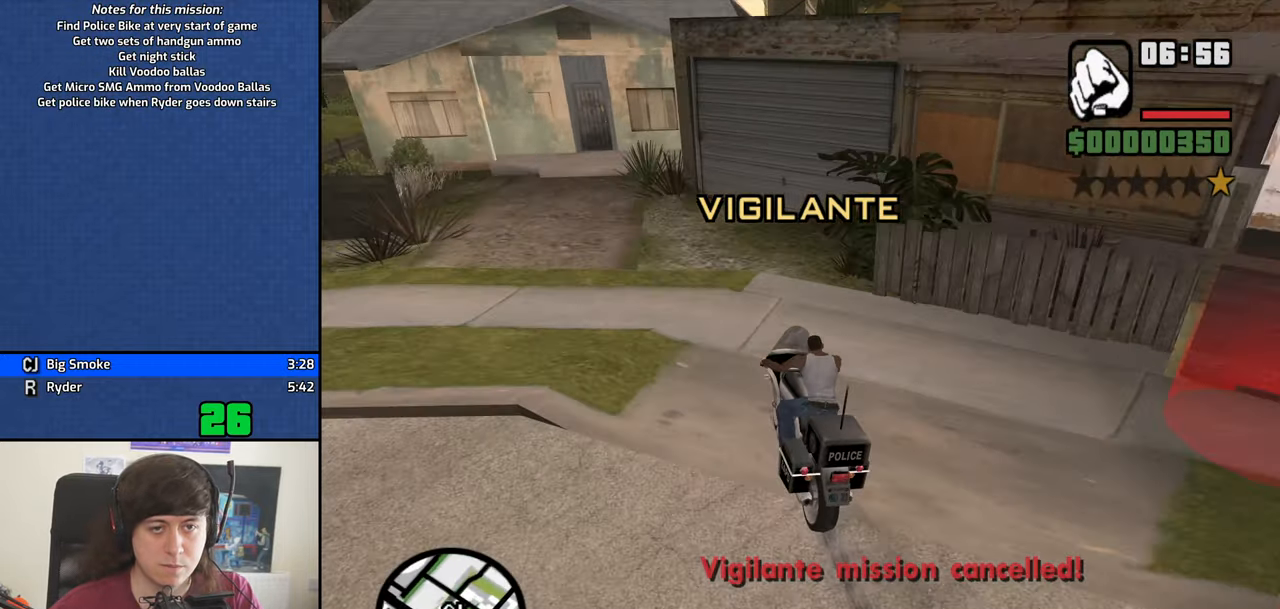
{"keys": ["5", "d", "space"], "mouse": [], "events": [[184, "s", "up"]]}
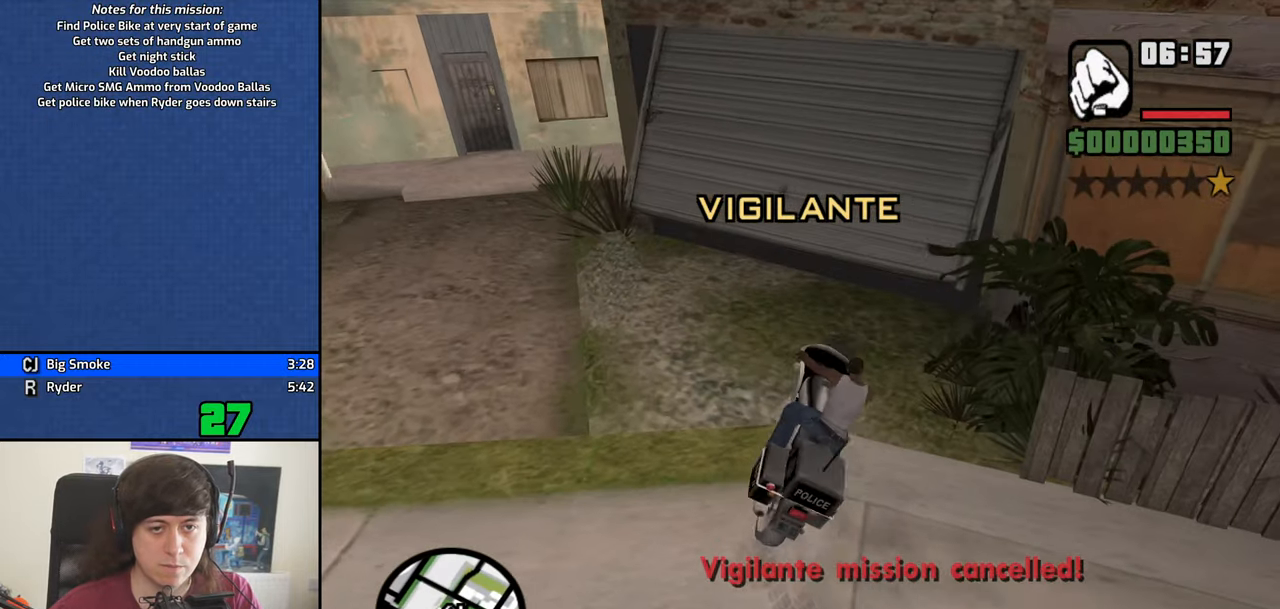
{"keys": ["d", "w"], "mouse": [], "events": [[17, "5", "up"], [17, "space", "up"], [117, "d", "up"], [117, "w", "down"], [200, "2", "down"], [200, "a", "down"], [250, "2", "up"], [300, "a", "up"], [350, "2", "down"], [350, "d", "down"], [484, "2", "up"]]}
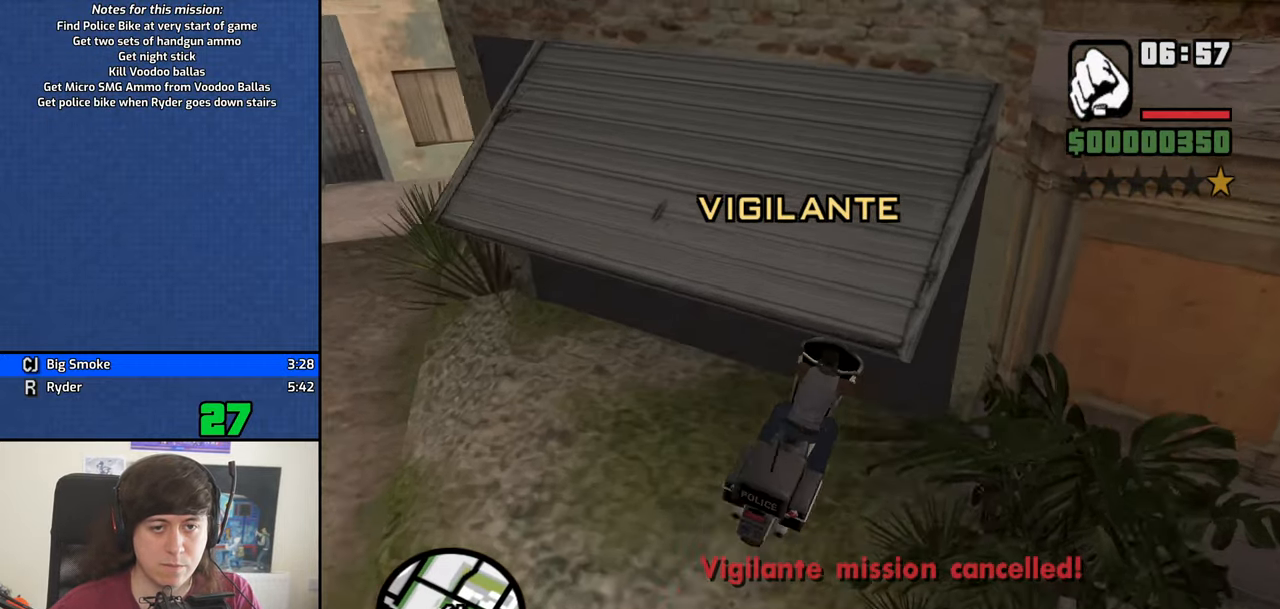
{"keys": ["f"], "mouse": [], "events": [[84, "d", "up"], [84, "w", "up"], [167, "s", "down"], [267, "f", "down"], [450, "f", "up"], [500, "f", "down"], [500, "s", "up"]]}
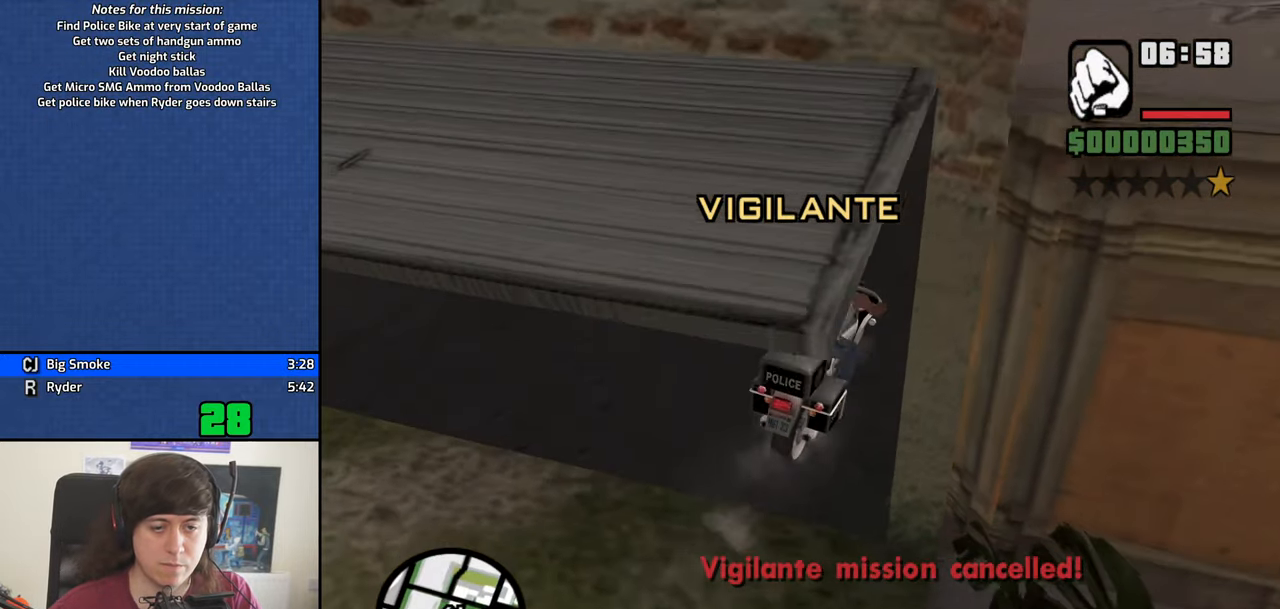
{"keys": ["s"], "mouse": [], "events": [[100, "f", "up"], [184, "f", "down"], [234, "f", "up"], [334, "s", "down"]]}
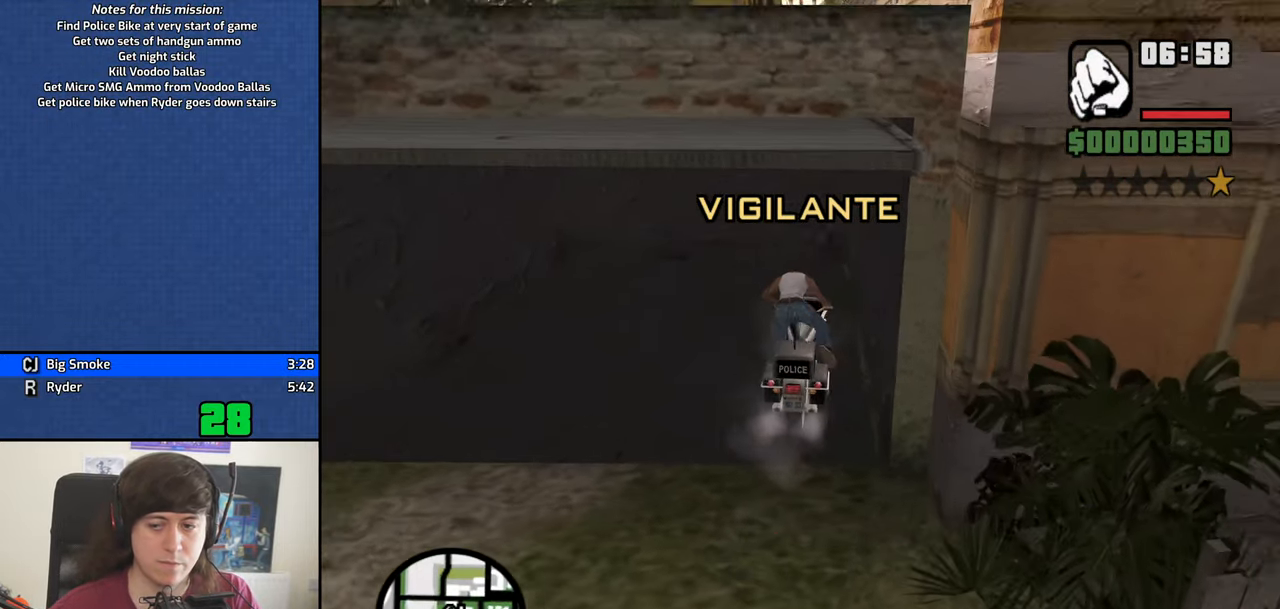
{"keys": ["s", "space"], "mouse": [], "events": [[167, "space", "down"], [200, "space", "up"], [300, "space", "down"], [400, "space", "up"], [484, "space", "down"]]}
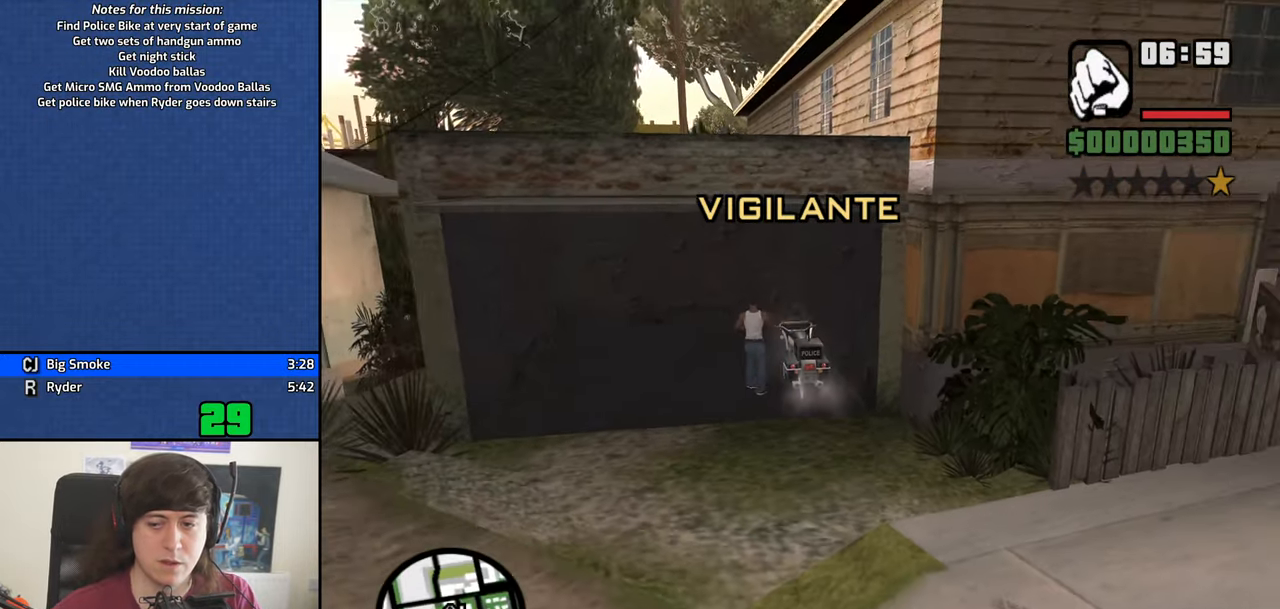
{"keys": ["s"], "mouse": [], "events": [[84, "space", "up"], [183, "space", "down"], [266, "space", "up"], [366, "space", "down"], [450, "space", "up"]]}
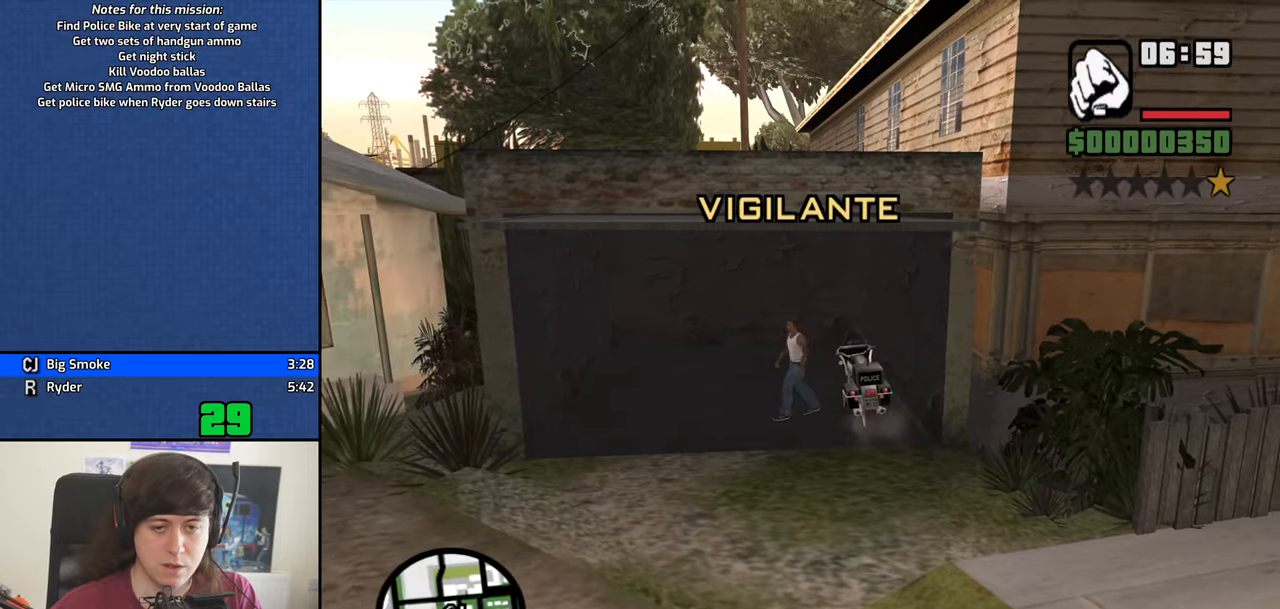
{"keys": ["d", "s"], "mouse": [], "events": [[50, "space", "down"], [100, "d", "down"], [150, "space", "up"], [233, "space", "down"], [333, "space", "up"], [433, "space", "down"], [466, "space", "up"]]}
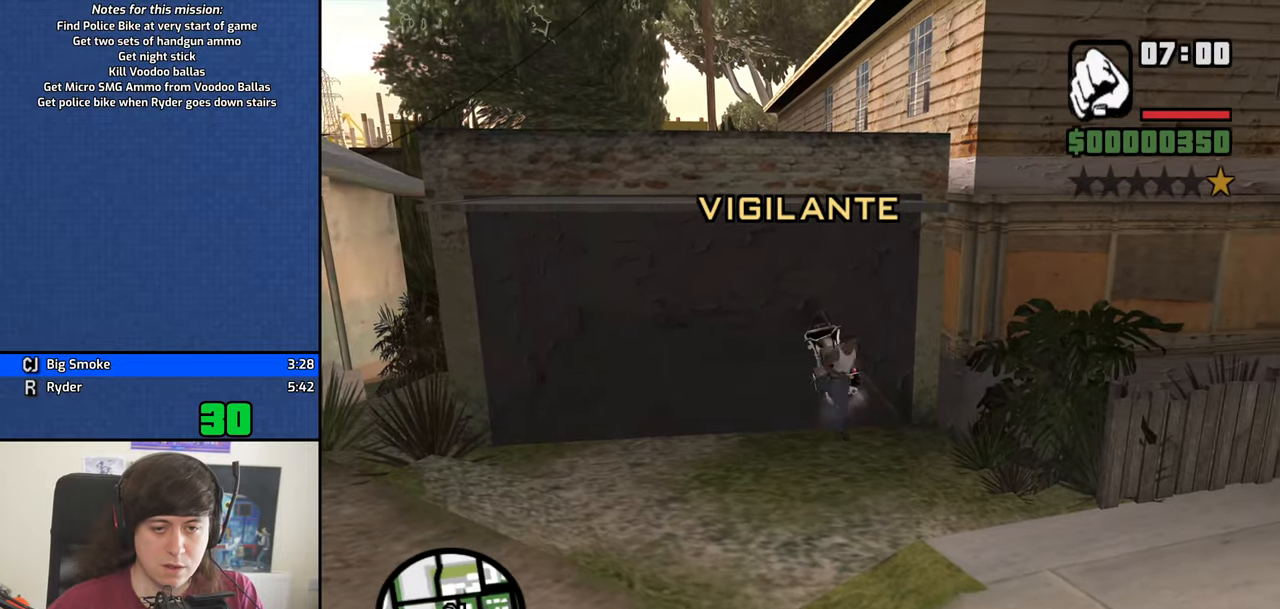
{"keys": ["d", "w"], "mouse": [], "events": [[116, "space", "down"], [166, "space", "up"], [300, "space", "down"], [350, "space", "up"], [400, "s", "up"], [483, "w", "down"]]}
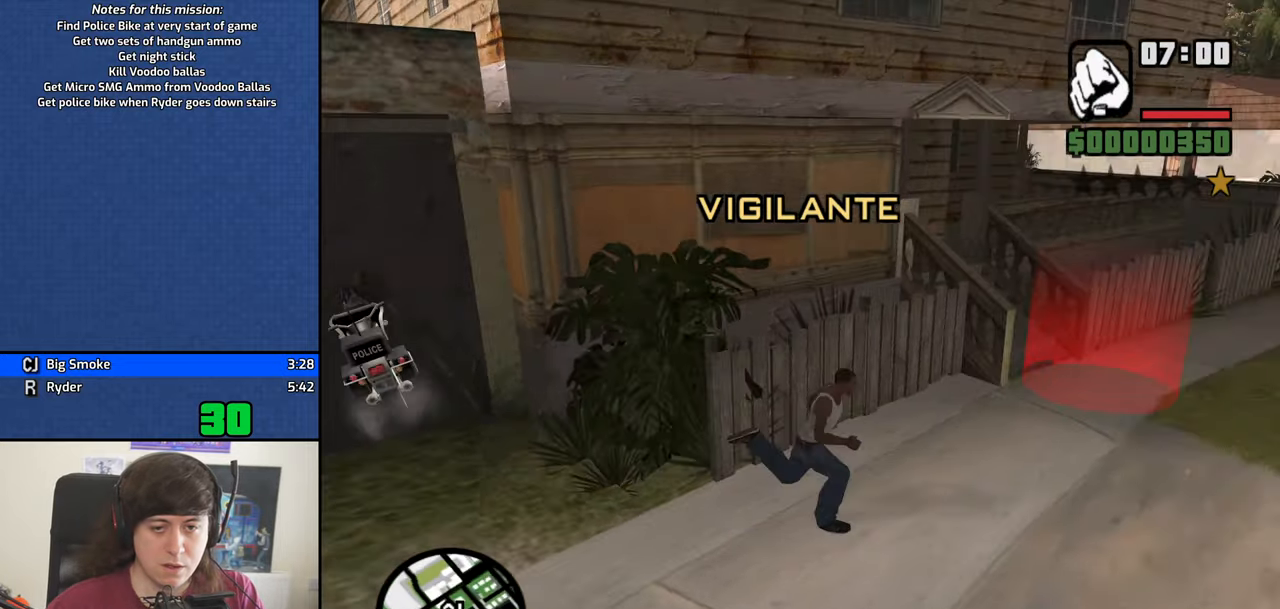
{"keys": ["a", "d", "w"], "mouse": [], "events": [[500, "a", "down"]]}
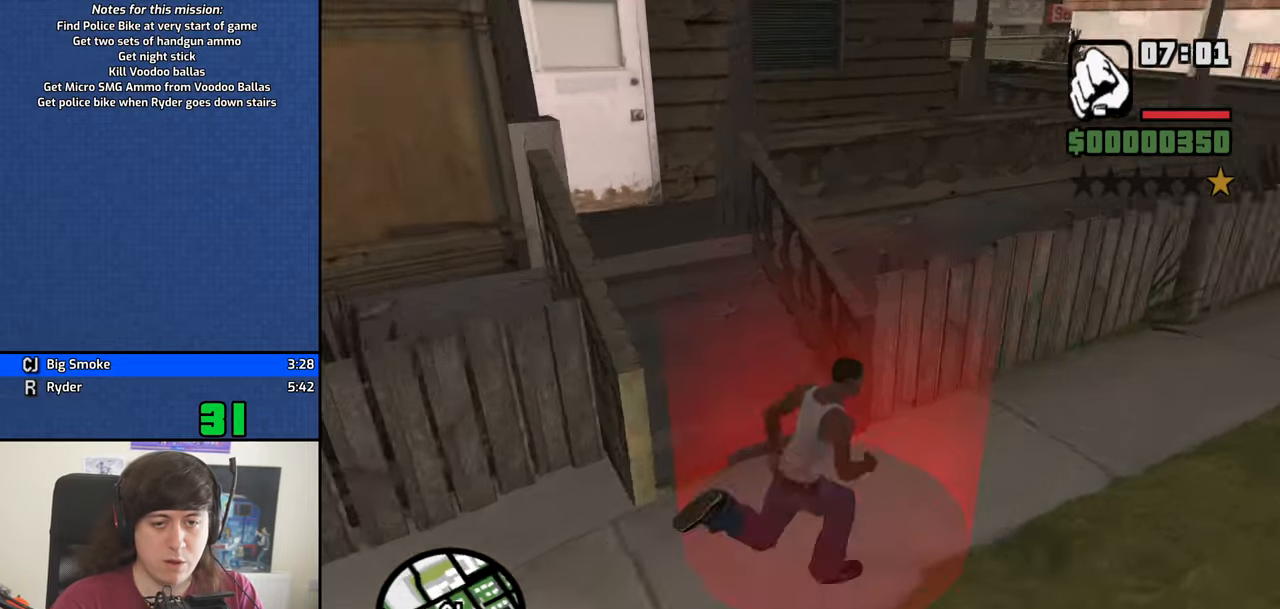
{"keys": [], "mouse": [], "events": [[50, "d", "up"], [50, "w", "up"], [150, "s", "down"], [183, "space", "down"], [283, "space", "up"], [383, "a", "up"], [383, "f", "down"], [383, "space", "down"], [433, "s", "up"], [433, "space", "up"], [466, "f", "up"]]}